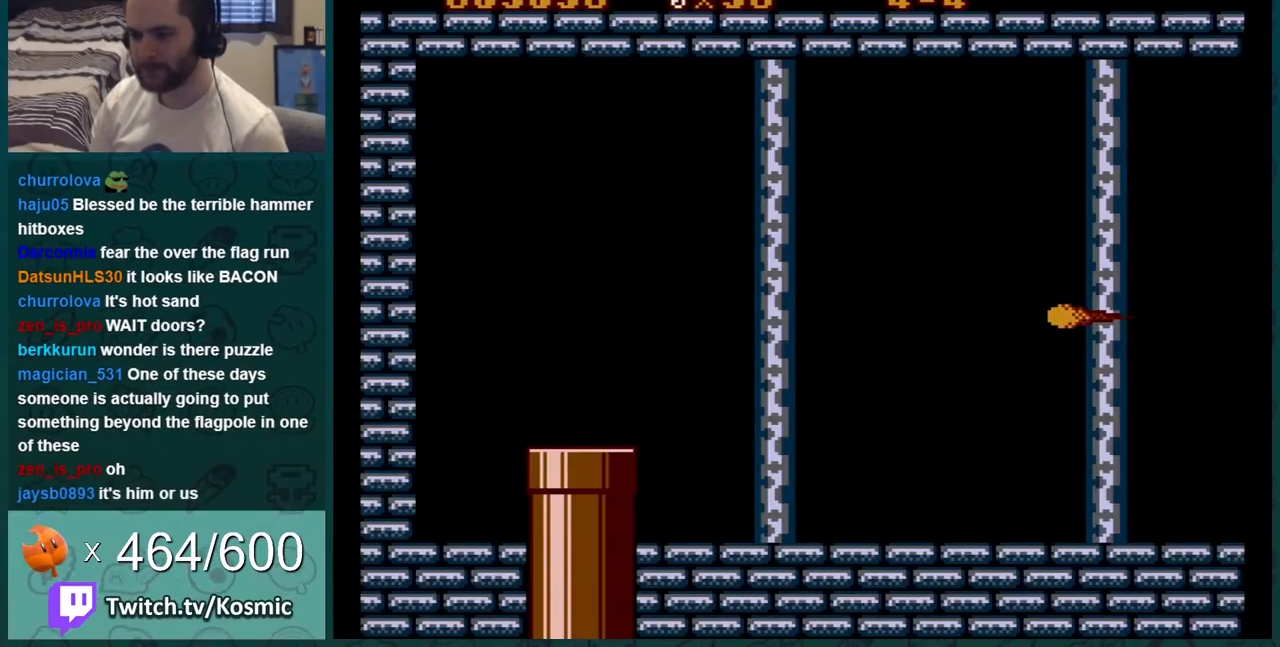
Gameplay with a controller (Nintendo layout); each line is a JSON object with the inputs held at the frame after it. "events" lists button and stick changes between this image and that frame as [ms after this image, input, new state], when the widget could be followed in between. Not read: L3 R3.
{"buttons": ["B", "DPAD_RIGHT"], "events": []}
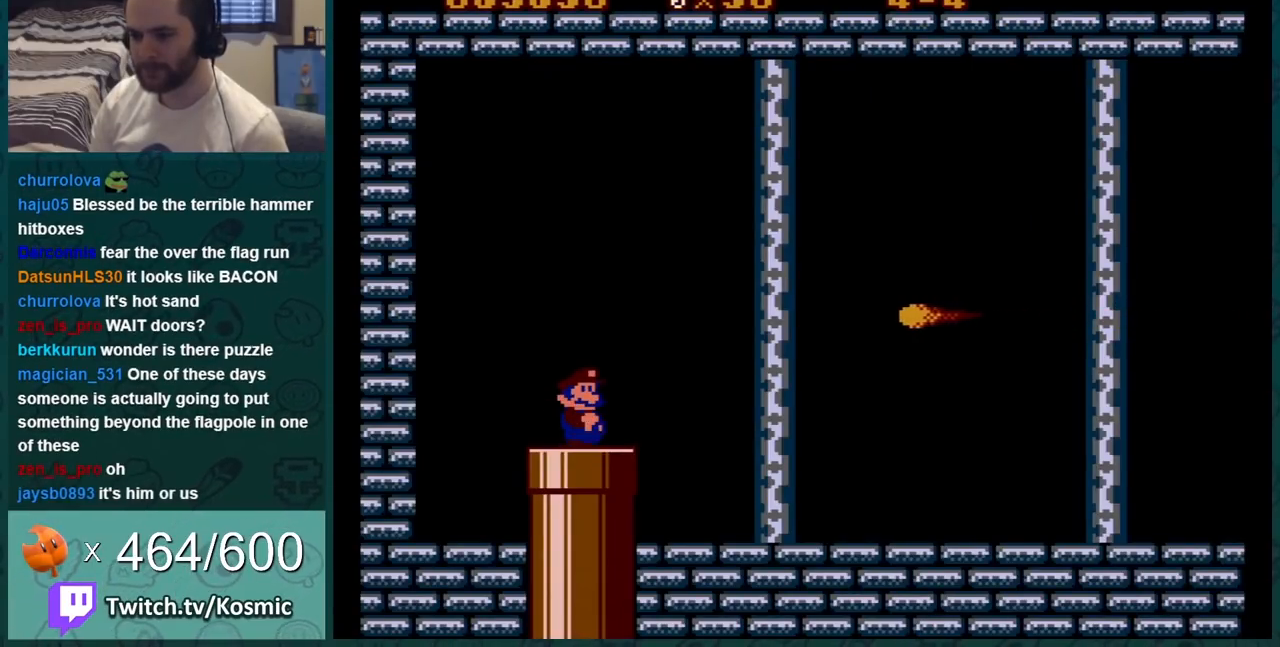
{"buttons": ["B", "DPAD_RIGHT"], "events": []}
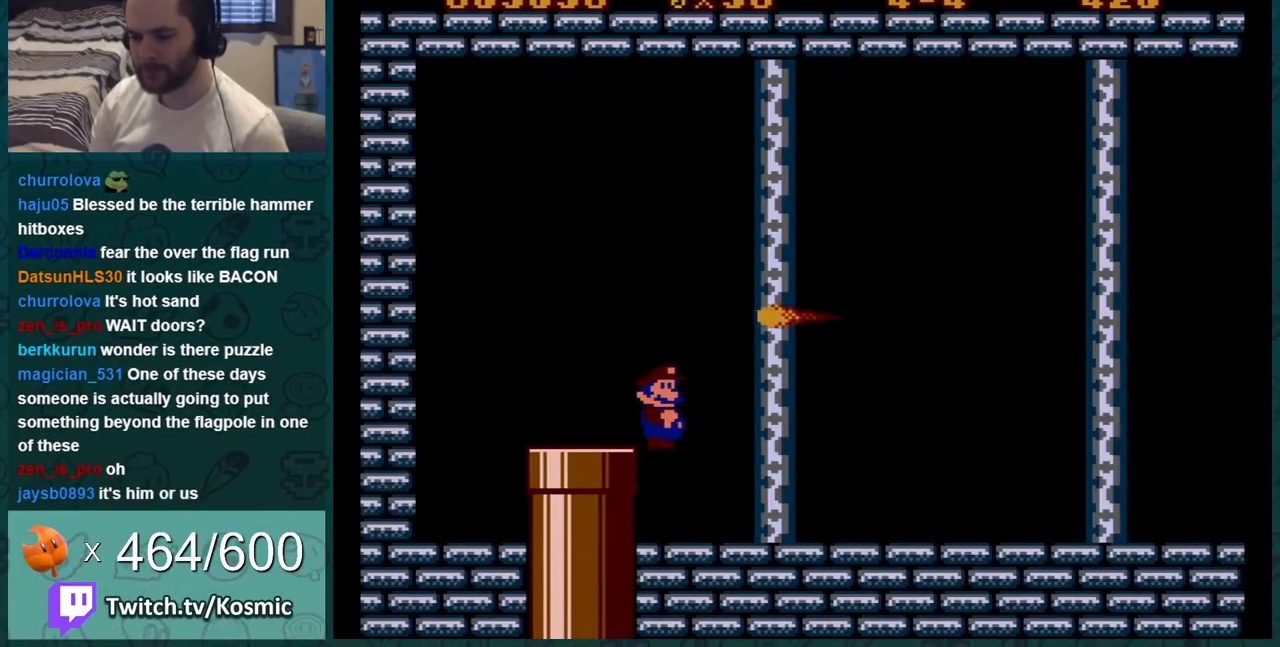
{"buttons": ["B", "DPAD_RIGHT"], "events": []}
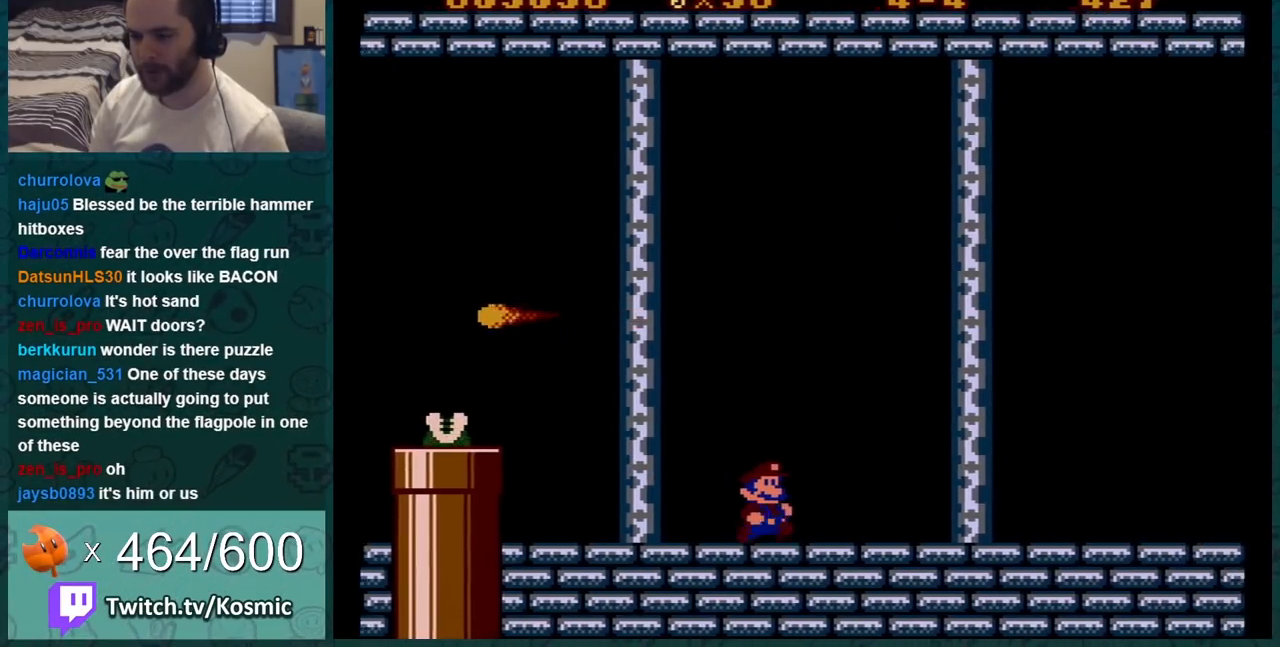
{"buttons": ["B"], "events": [[418, "DPAD_RIGHT", "up"]]}
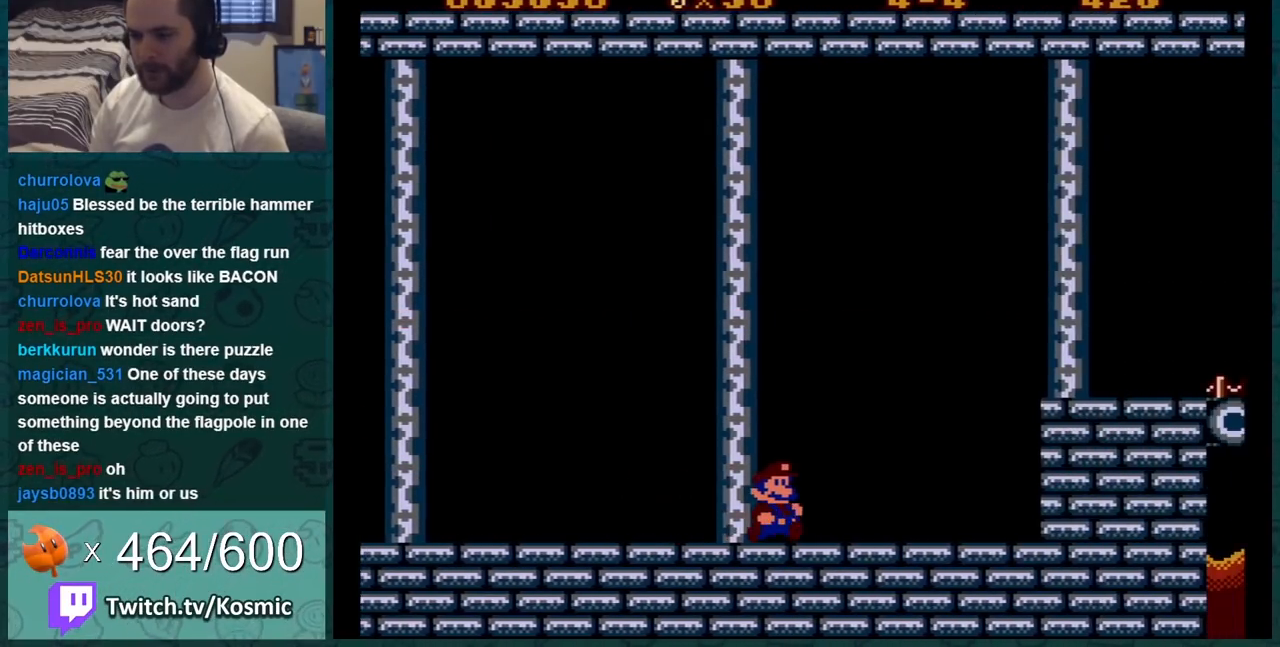
{"buttons": ["B", "DPAD_RIGHT"], "events": [[50, "DPAD_RIGHT", "down"], [217, "DPAD_RIGHT", "up"], [251, "DPAD_DOWN", "down"], [267, "A", "down"], [434, "DPAD_DOWN", "up"], [451, "A", "up"], [451, "DPAD_RIGHT", "down"]]}
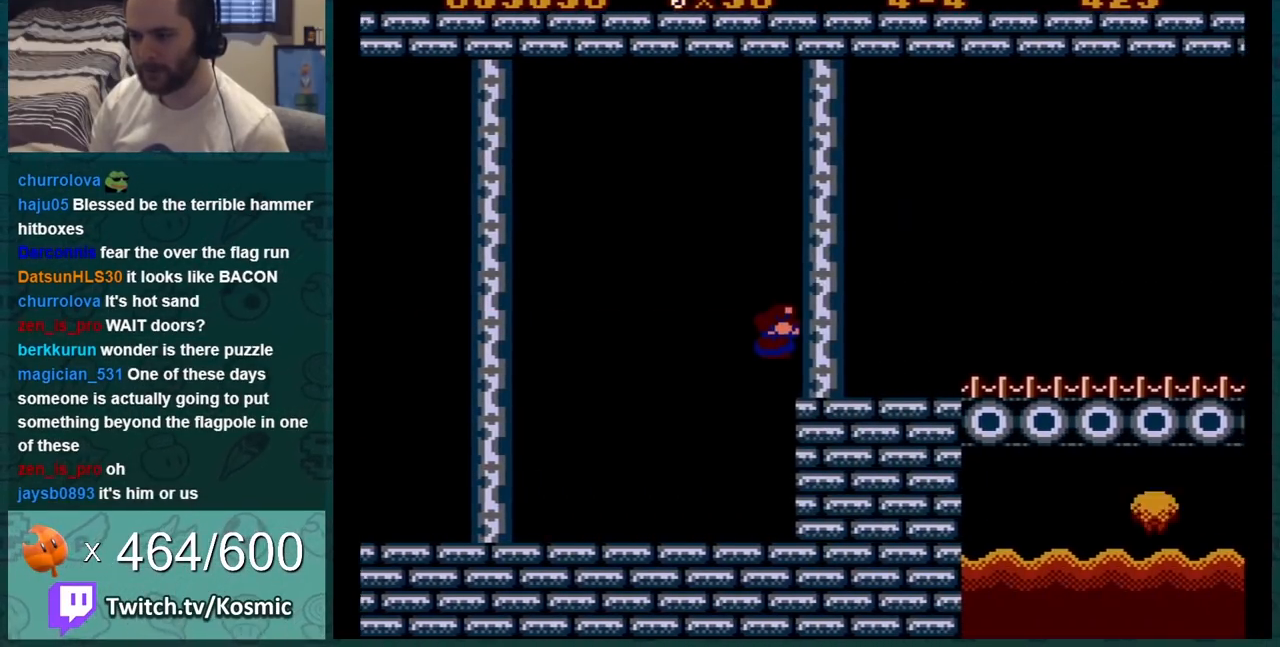
{"buttons": ["A", "B", "DPAD_LEFT"], "events": [[117, "DPAD_RIGHT", "up"], [367, "DPAD_LEFT", "down"], [450, "A", "down"]]}
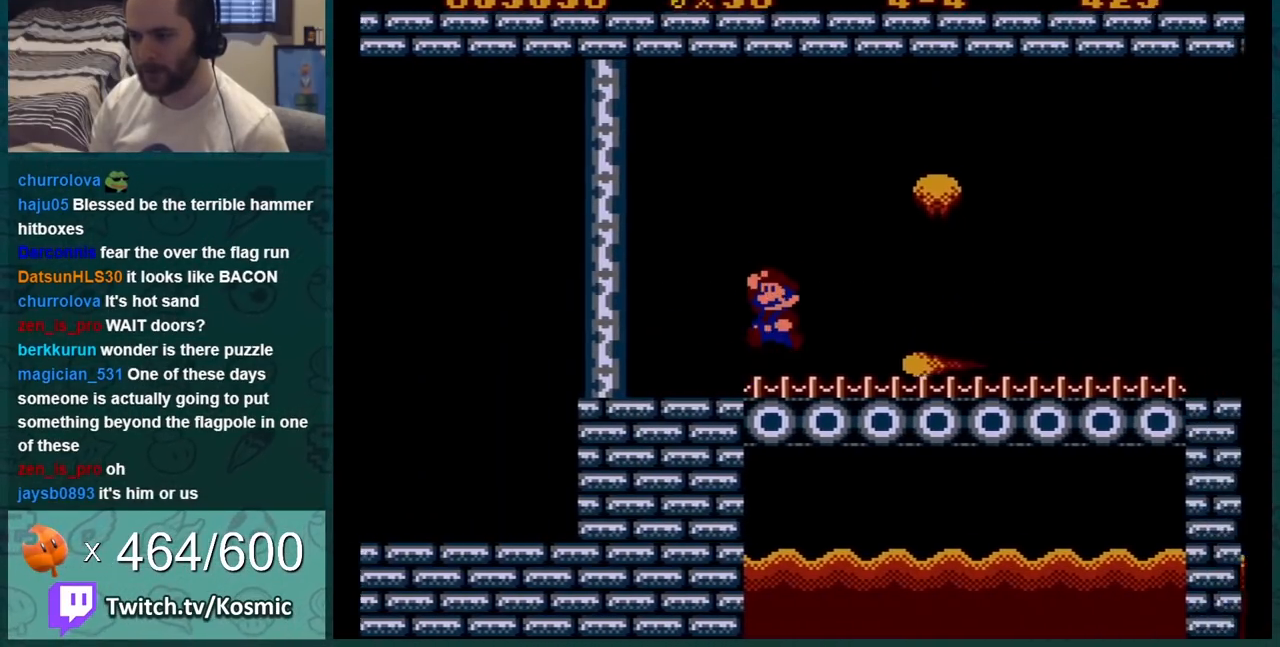
{"buttons": ["B", "DPAD_LEFT"], "events": [[17, "DPAD_LEFT", "up"], [234, "A", "up"], [234, "DPAD_LEFT", "down"], [367, "DPAD_LEFT", "up"], [467, "DPAD_LEFT", "down"]]}
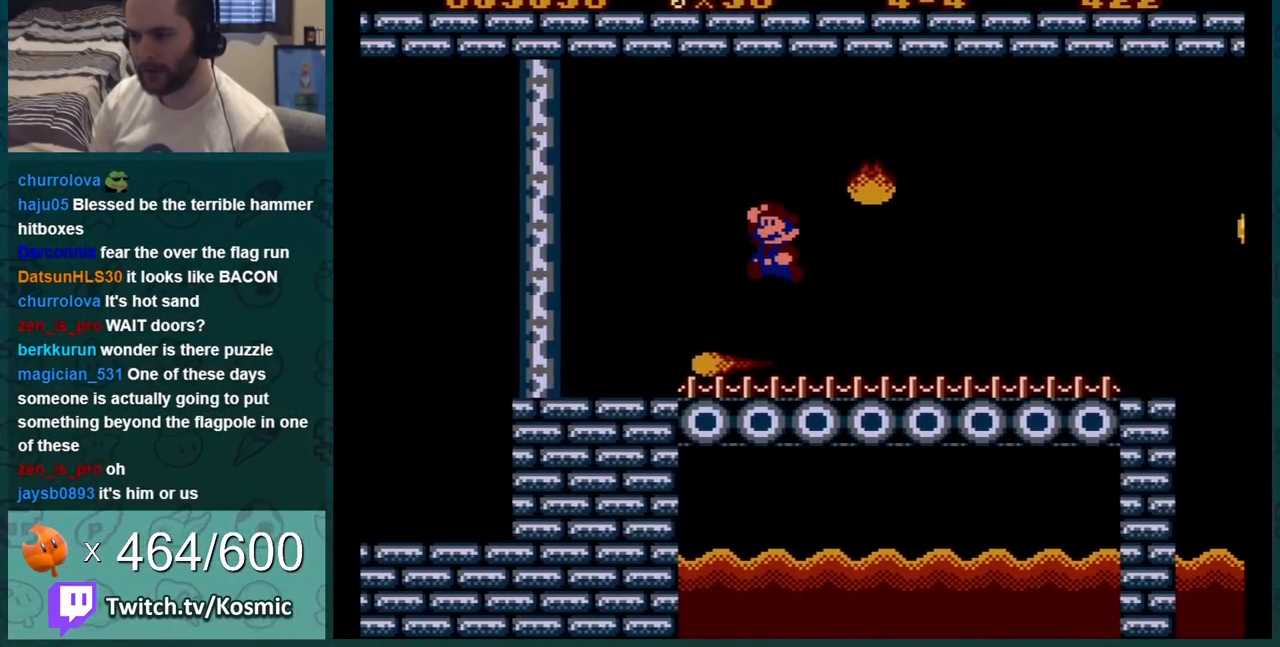
{"buttons": ["B", "DPAD_RIGHT"], "events": [[117, "DPAD_LEFT", "up"], [217, "A", "down"], [233, "DPAD_RIGHT", "down"], [400, "A", "up"]]}
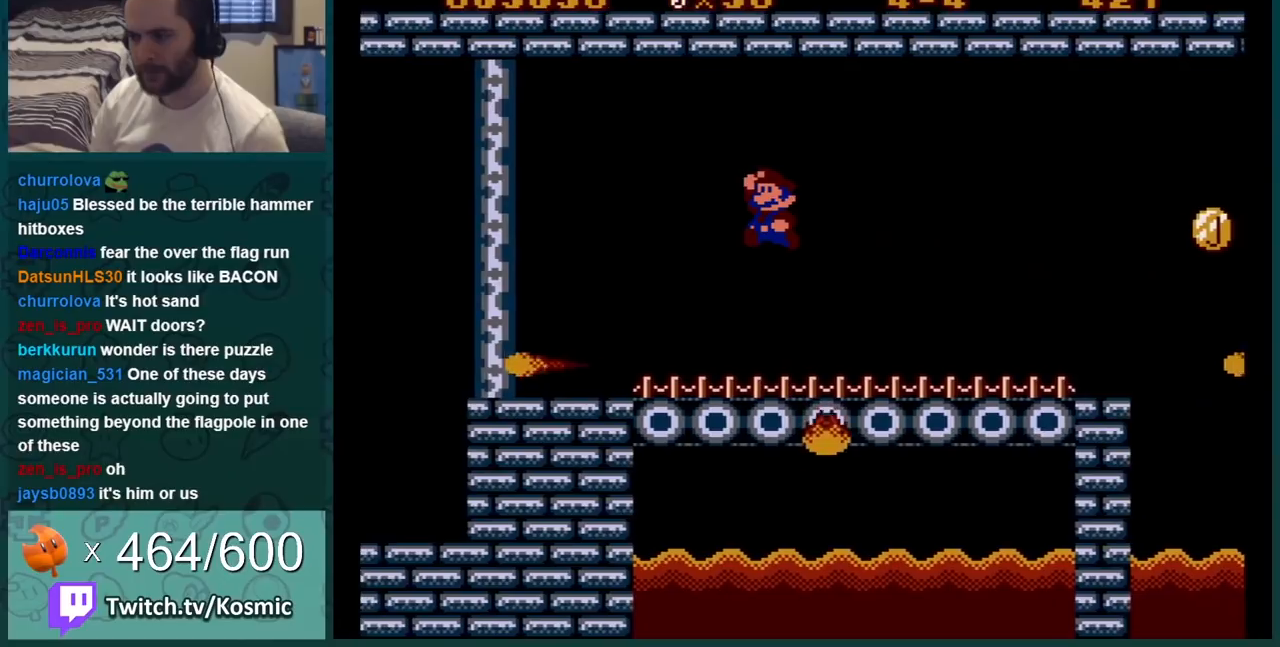
{"buttons": ["A", "B", "DPAD_DOWN", "DPAD_LEFT"], "events": [[367, "DPAD_RIGHT", "up"], [384, "DPAD_RIGHT", "down"], [417, "DPAD_DOWN", "down"], [417, "DPAD_RIGHT", "up"], [484, "A", "down"], [484, "DPAD_LEFT", "down"]]}
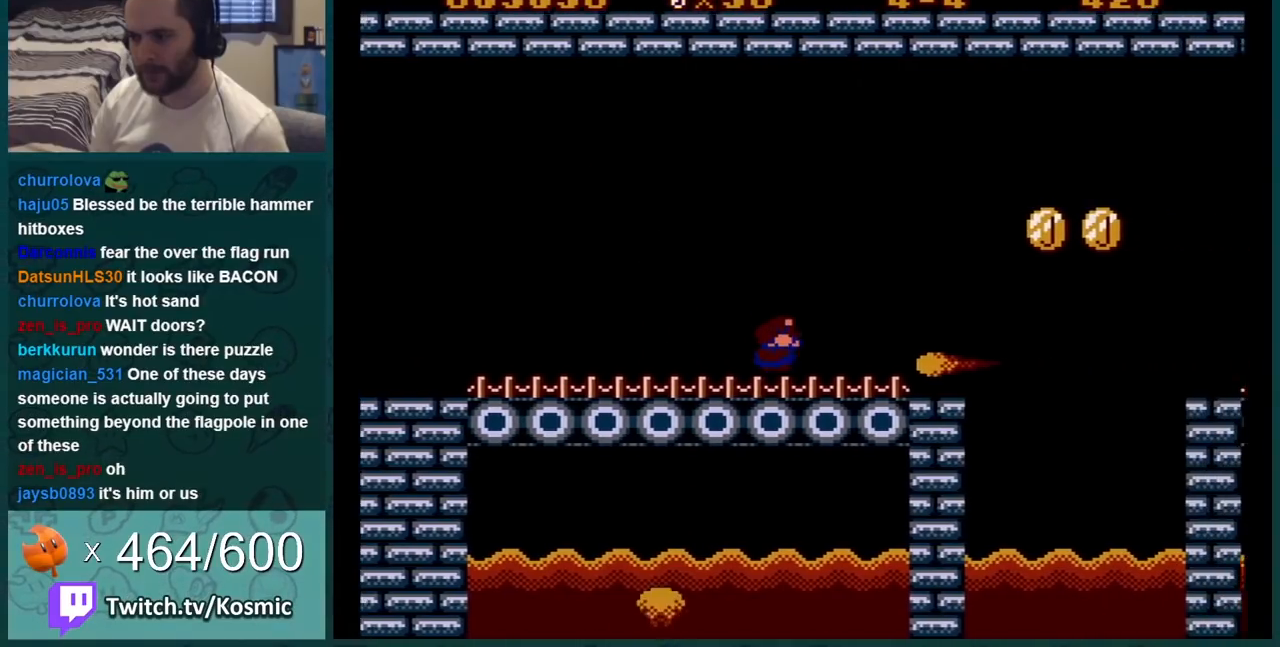
{"buttons": ["B", "DPAD_RIGHT"], "events": [[50, "DPAD_DOWN", "up"], [267, "A", "up"], [450, "DPAD_LEFT", "up"], [484, "DPAD_RIGHT", "down"]]}
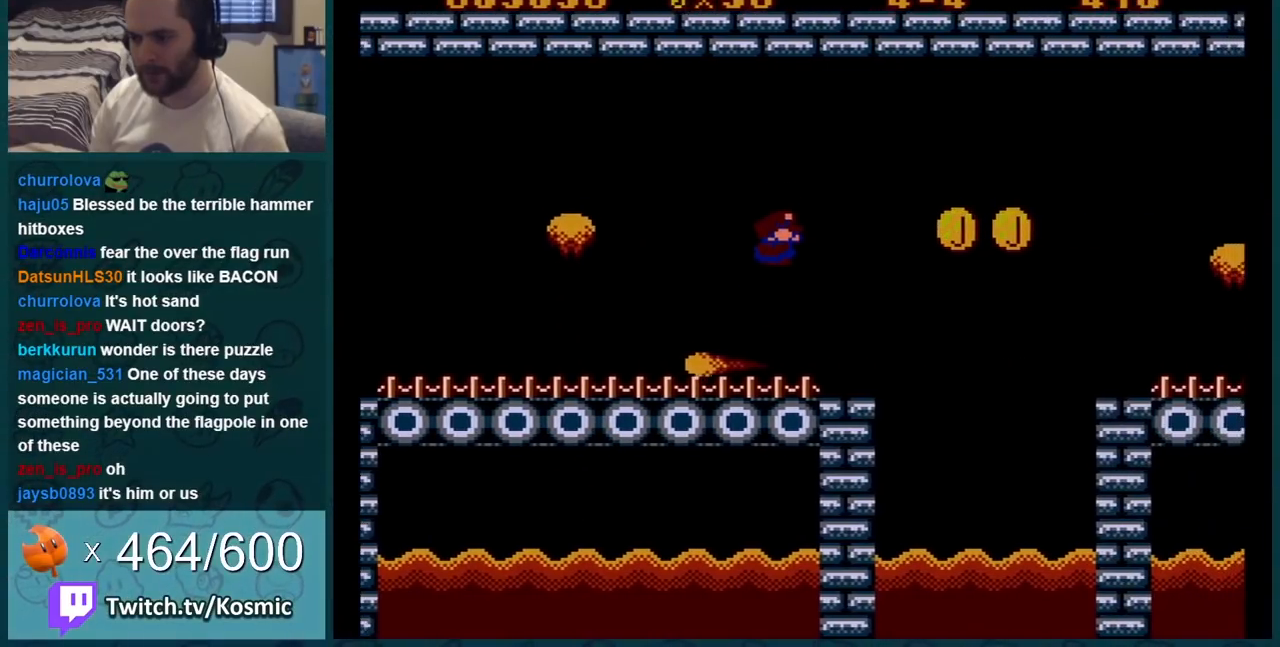
{"buttons": ["A", "B", "DPAD_RIGHT"], "events": [[417, "A", "down"]]}
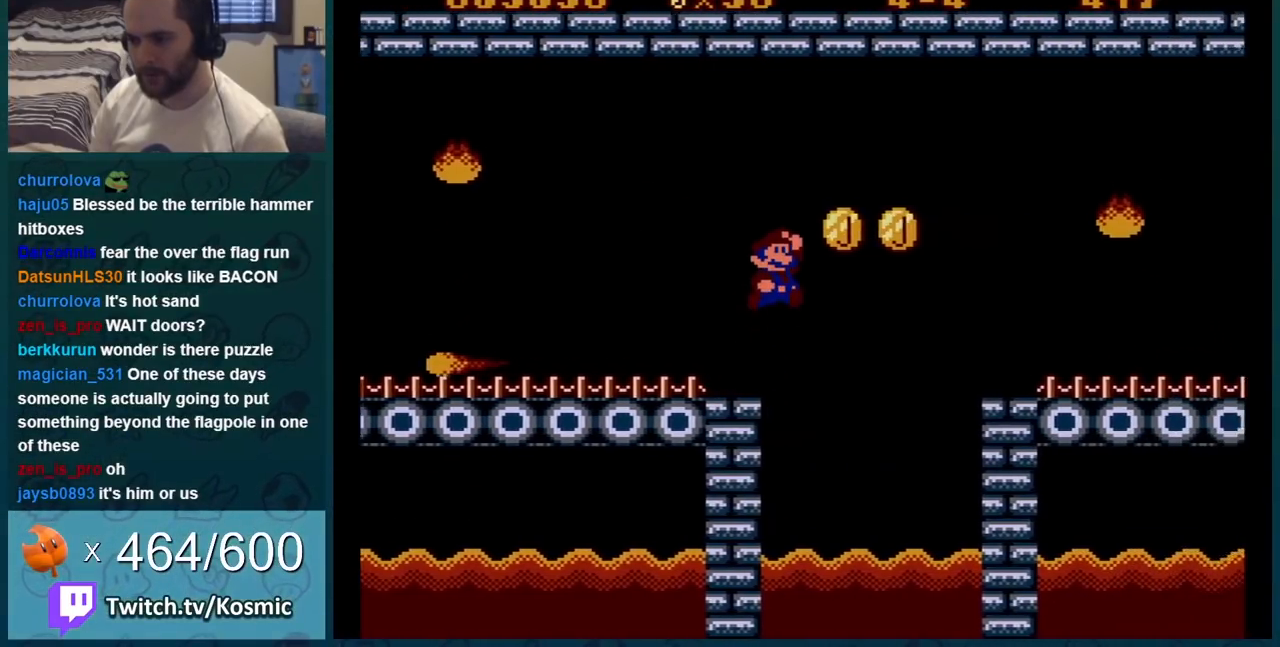
{"buttons": ["B"], "events": [[133, "DPAD_RIGHT", "up"], [267, "A", "up"], [267, "DPAD_LEFT", "down"], [450, "DPAD_LEFT", "up"]]}
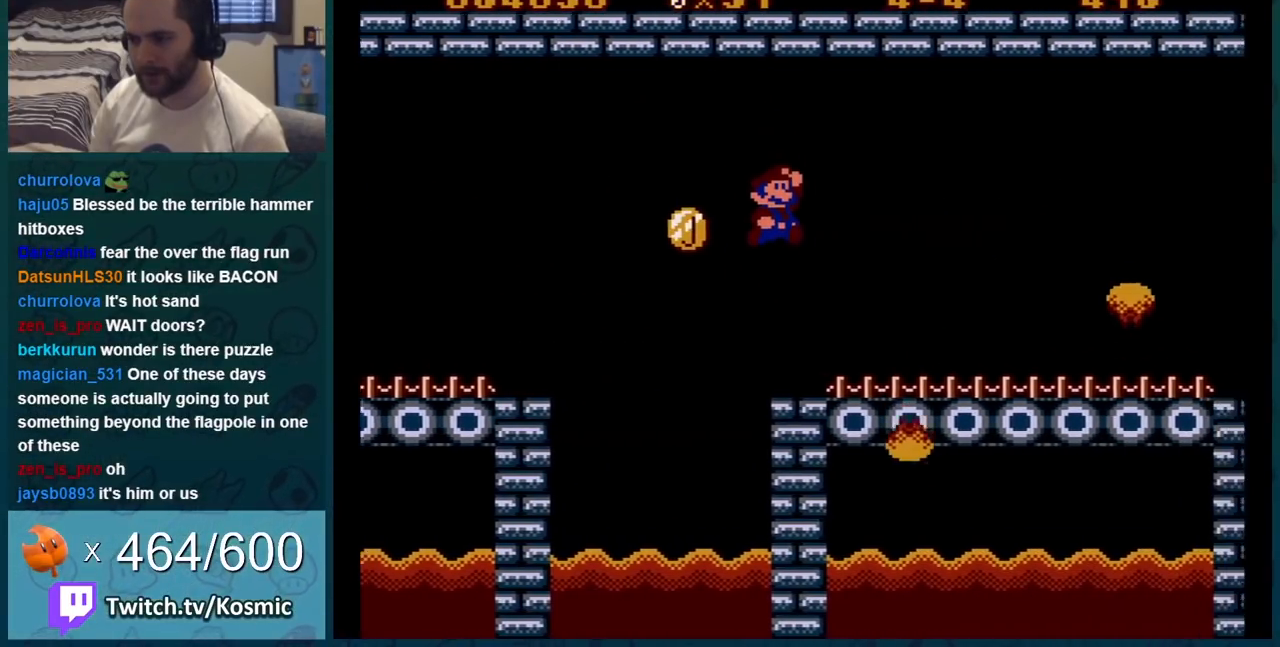
{"buttons": ["A", "B"], "events": [[84, "DPAD_RIGHT", "down"], [234, "DPAD_RIGHT", "up"], [451, "A", "down"]]}
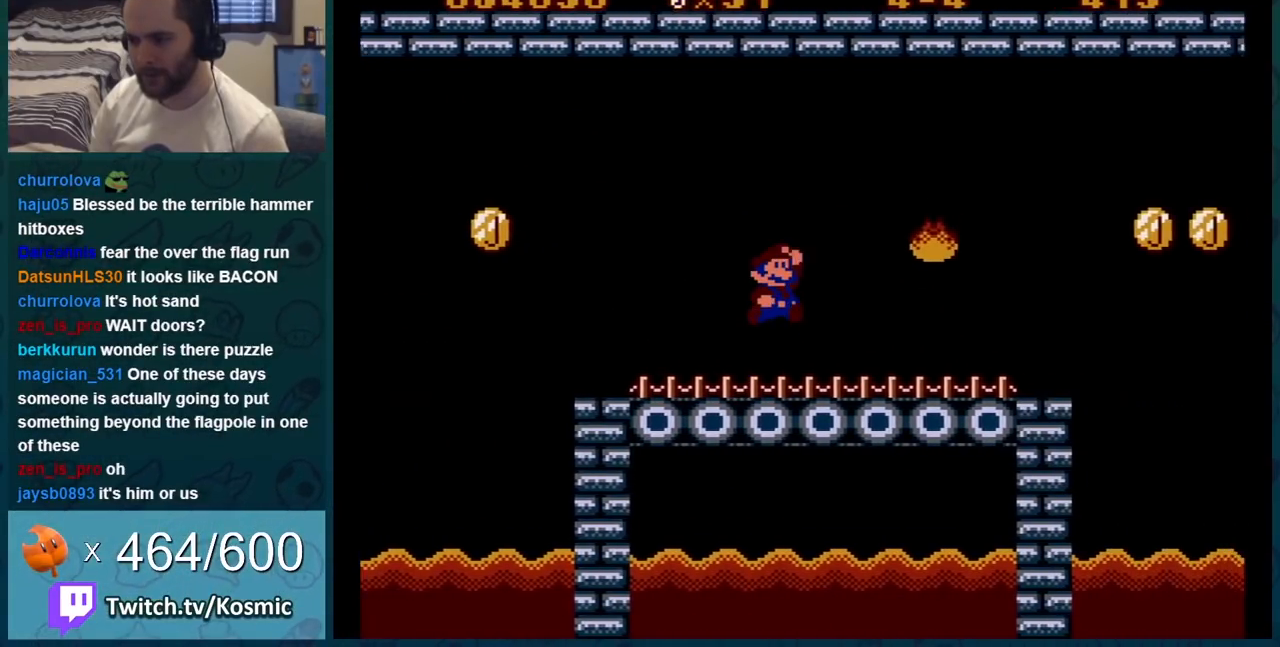
{"buttons": ["B", "DPAD_RIGHT"], "events": [[200, "A", "up"], [500, "DPAD_RIGHT", "down"]]}
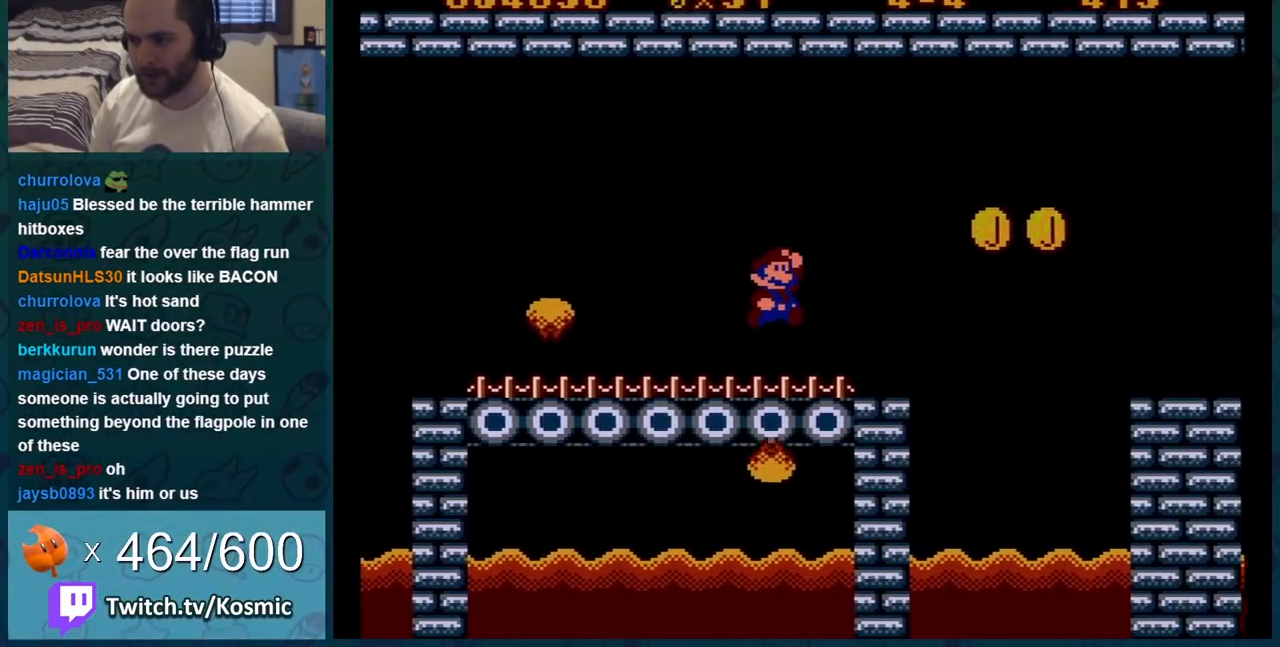
{"buttons": ["B"], "events": [[217, "A", "down"], [451, "A", "up"], [451, "DPAD_RIGHT", "up"]]}
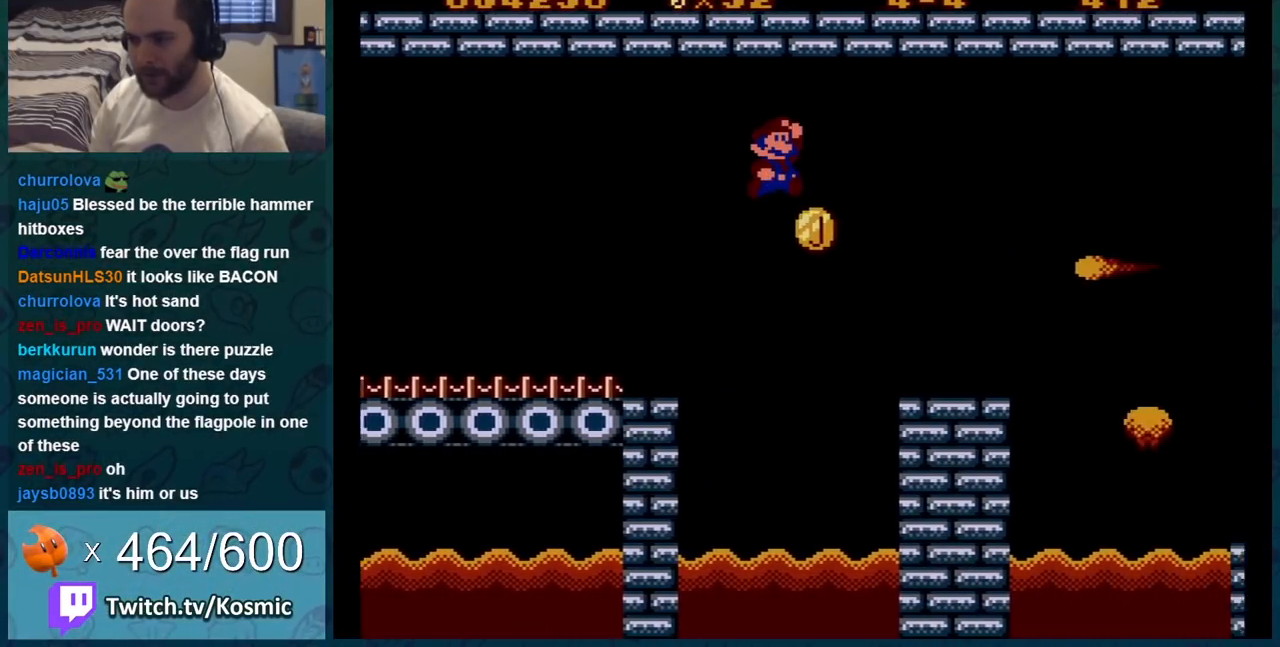
{"buttons": ["B"], "events": [[67, "DPAD_LEFT", "down"], [500, "DPAD_LEFT", "up"]]}
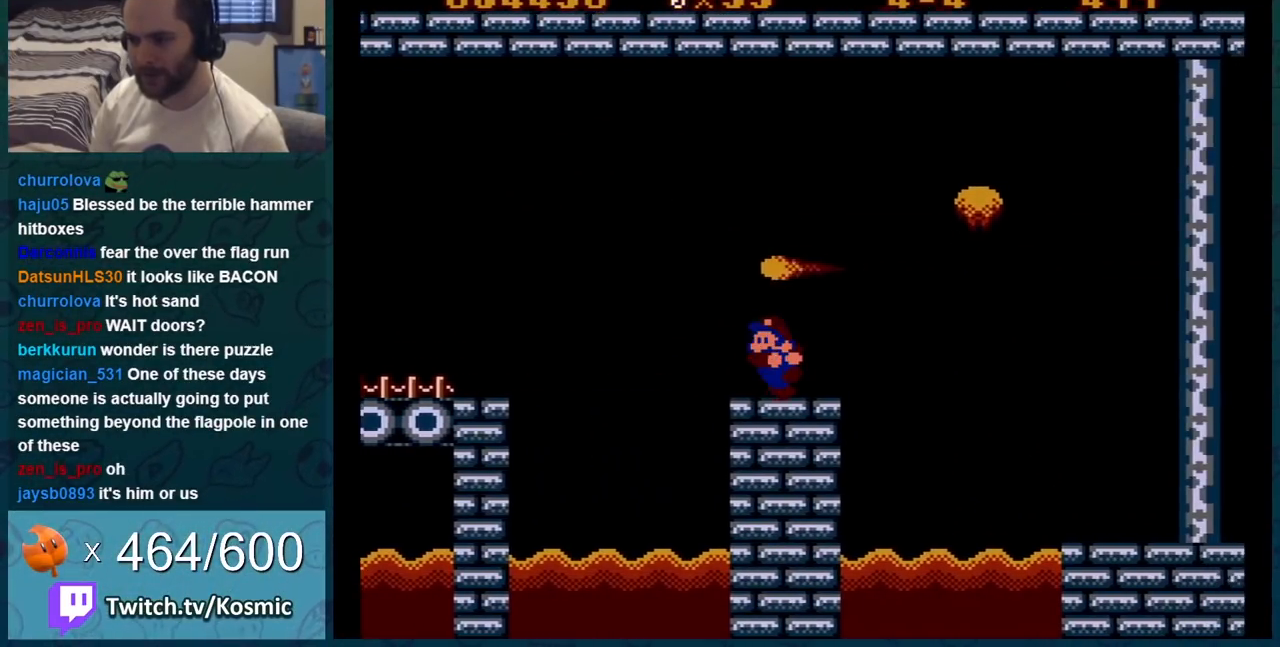
{"buttons": ["A", "B", "DPAD_RIGHT"], "events": [[67, "DPAD_RIGHT", "down"], [417, "A", "down"]]}
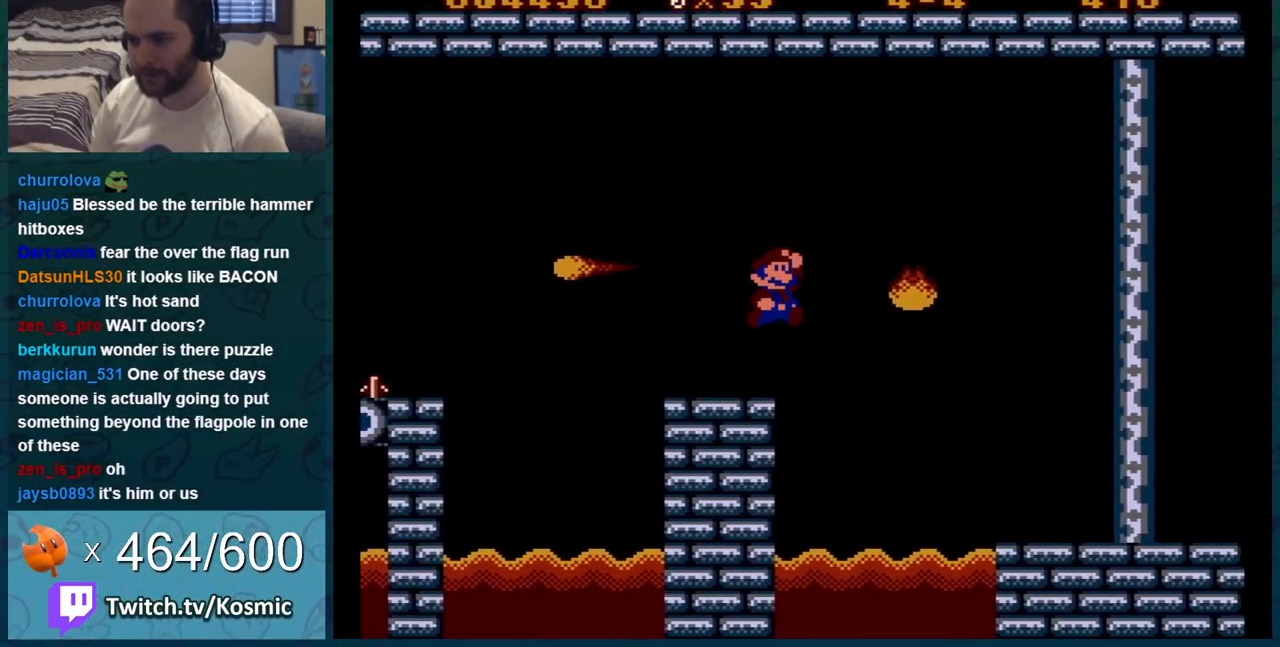
{"buttons": ["B", "DPAD_RIGHT"], "events": [[250, "A", "up"]]}
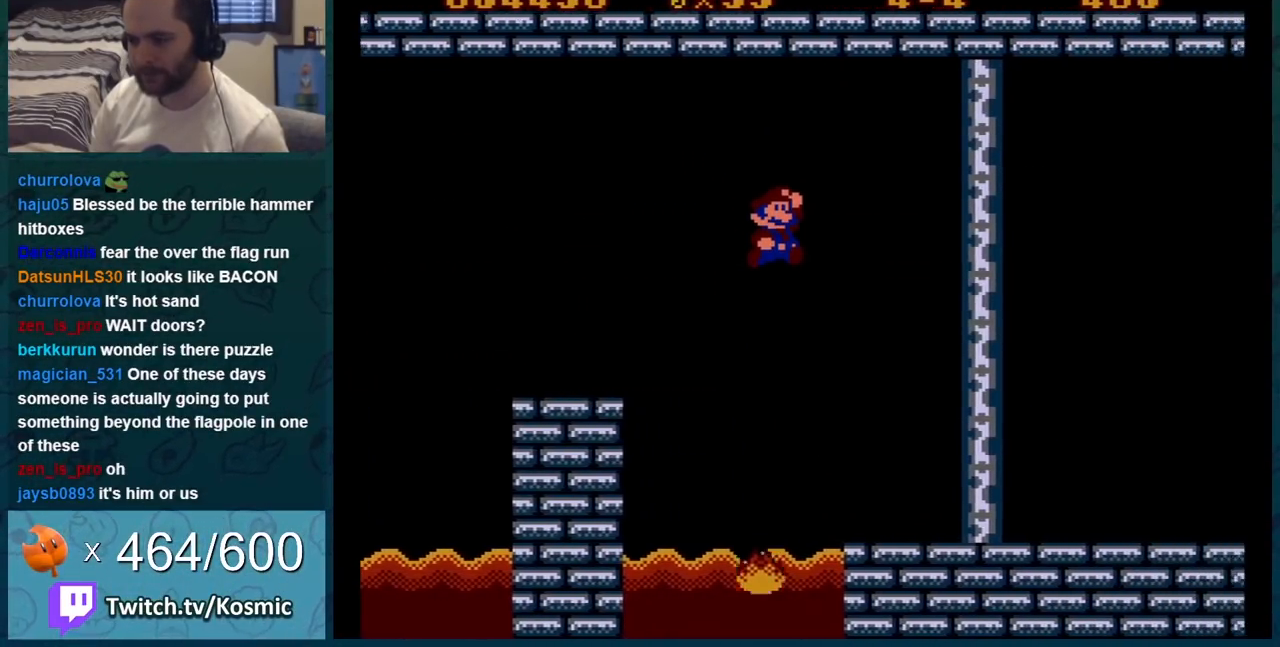
{"buttons": ["B", "DPAD_RIGHT"], "events": []}
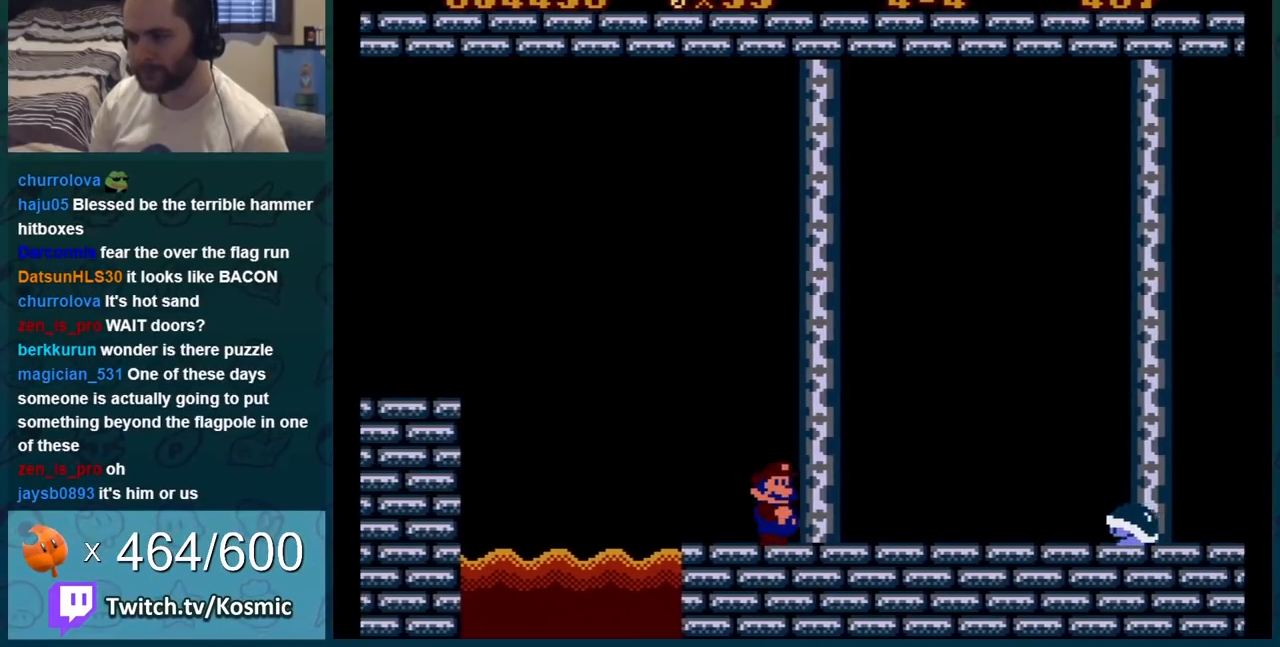
{"buttons": ["B", "DPAD_LEFT"], "events": [[283, "DPAD_DOWN", "down"], [283, "DPAD_RIGHT", "up"], [317, "A", "down"], [467, "A", "up"], [500, "DPAD_DOWN", "up"], [500, "DPAD_LEFT", "down"]]}
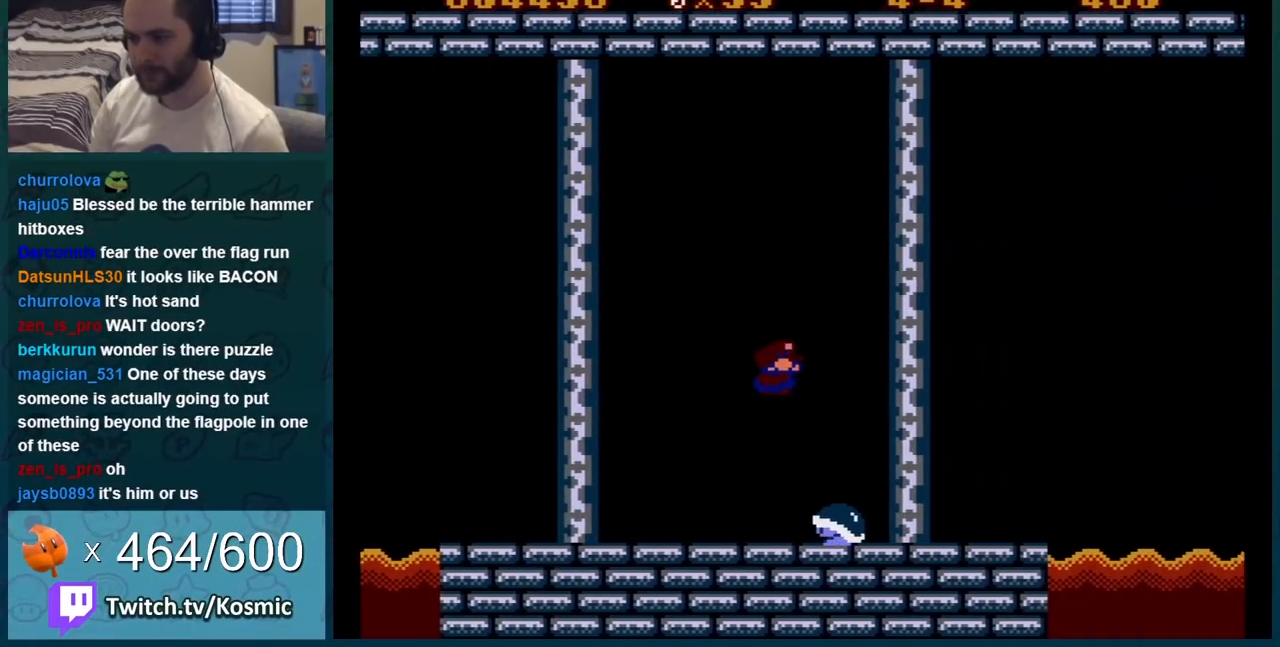
{"buttons": ["B", "DPAD_RIGHT"], "events": [[284, "DPAD_LEFT", "up"], [351, "DPAD_RIGHT", "down"]]}
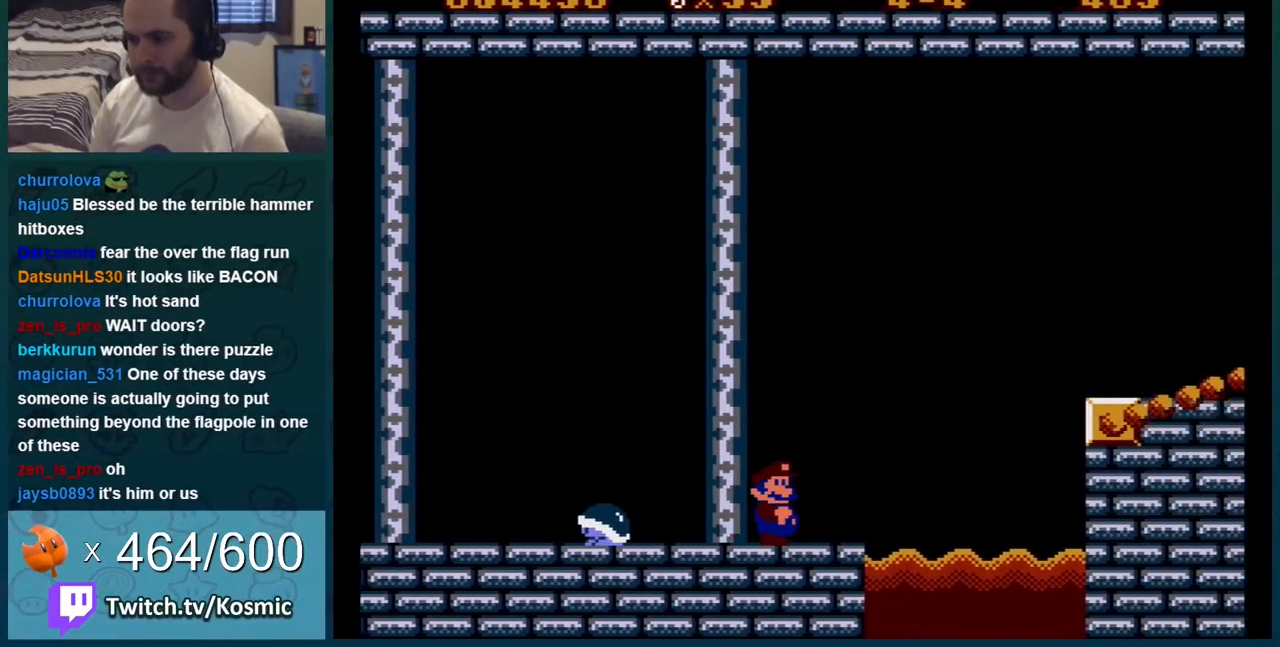
{"buttons": ["B", "DPAD_LEFT"], "events": [[133, "A", "down"], [350, "DPAD_RIGHT", "up"], [500, "A", "up"], [500, "DPAD_LEFT", "down"]]}
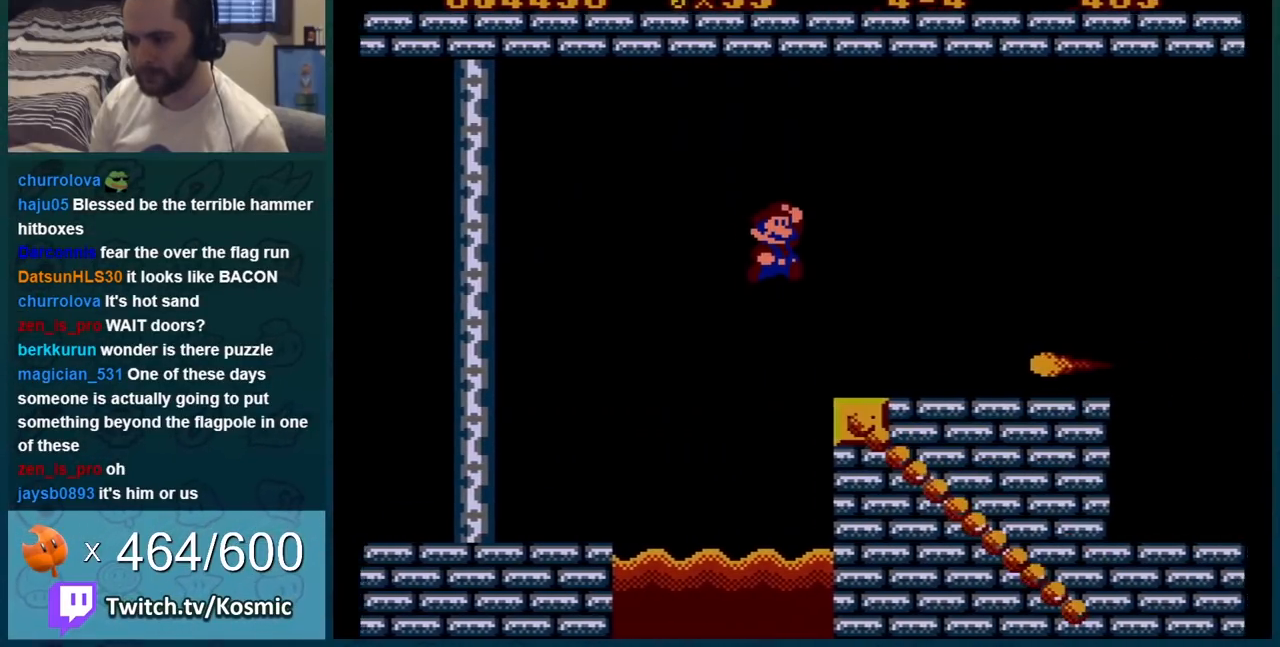
{"buttons": ["B"], "events": [[284, "DPAD_DOWN", "down"], [284, "DPAD_LEFT", "up"], [301, "A", "down"], [401, "A", "up"], [434, "DPAD_DOWN", "up"]]}
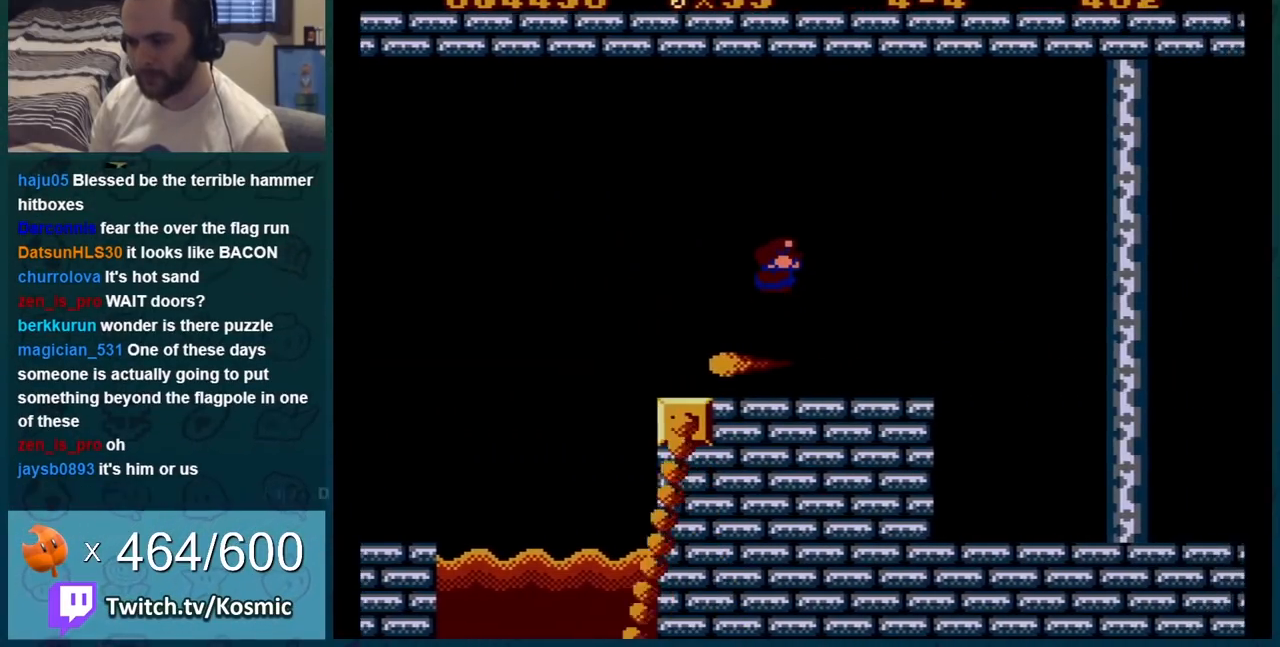
{"buttons": ["B"], "events": [[100, "DPAD_RIGHT", "down"], [434, "DPAD_RIGHT", "up"]]}
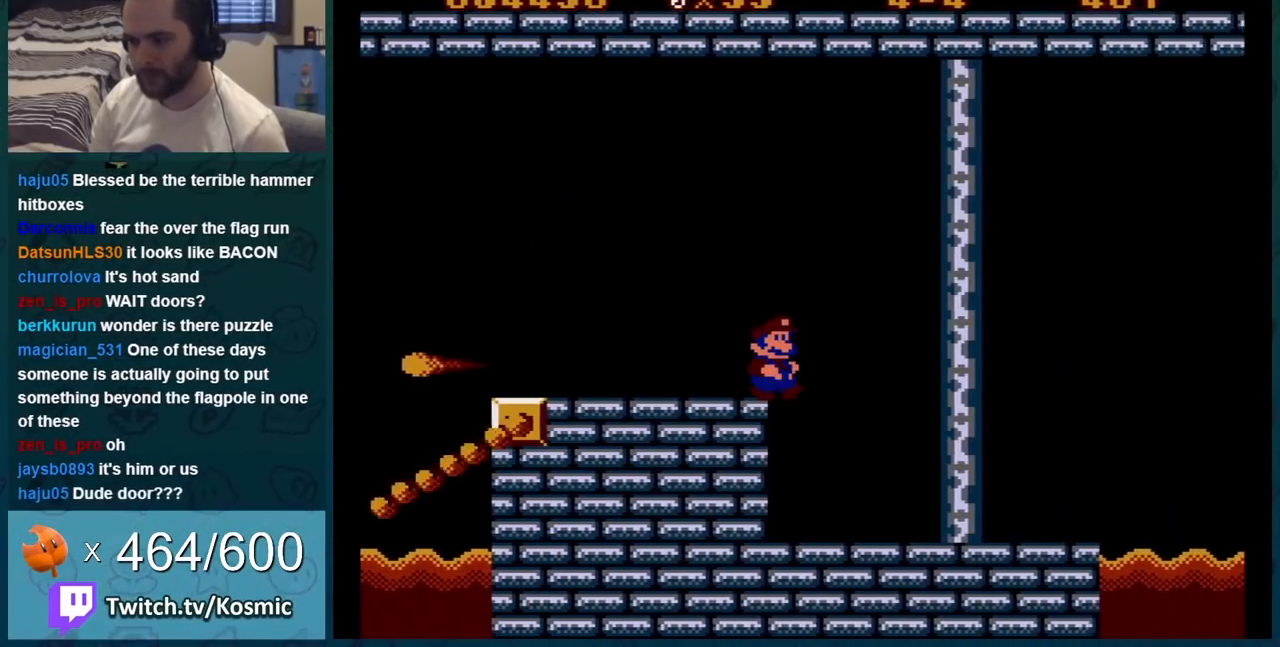
{"buttons": ["B", "DPAD_RIGHT"], "events": [[117, "DPAD_RIGHT", "down"]]}
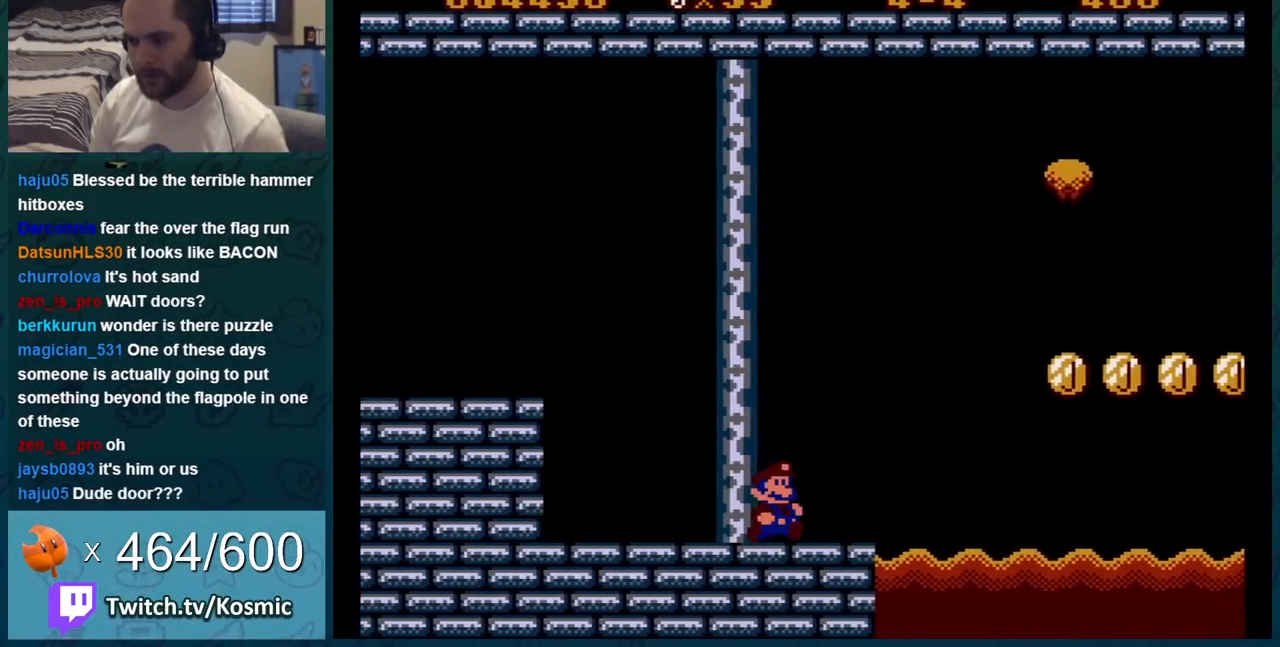
{"buttons": ["A", "B", "DPAD_RIGHT"], "events": [[83, "DPAD_DOWN", "down"], [83, "DPAD_RIGHT", "up"], [150, "A", "down"], [217, "DPAD_RIGHT", "down"], [233, "DPAD_DOWN", "up"]]}
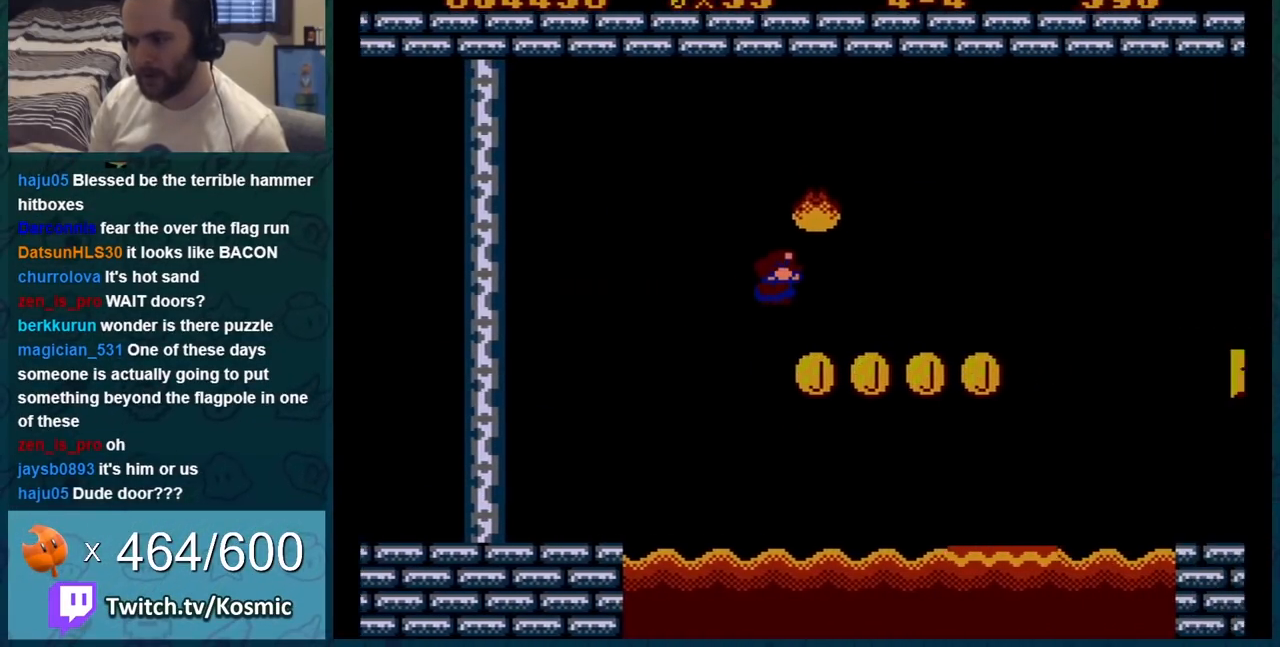
{"buttons": ["B", "DPAD_LEFT"], "events": [[67, "DPAD_RIGHT", "up"], [117, "DPAD_LEFT", "down"], [301, "A", "up"]]}
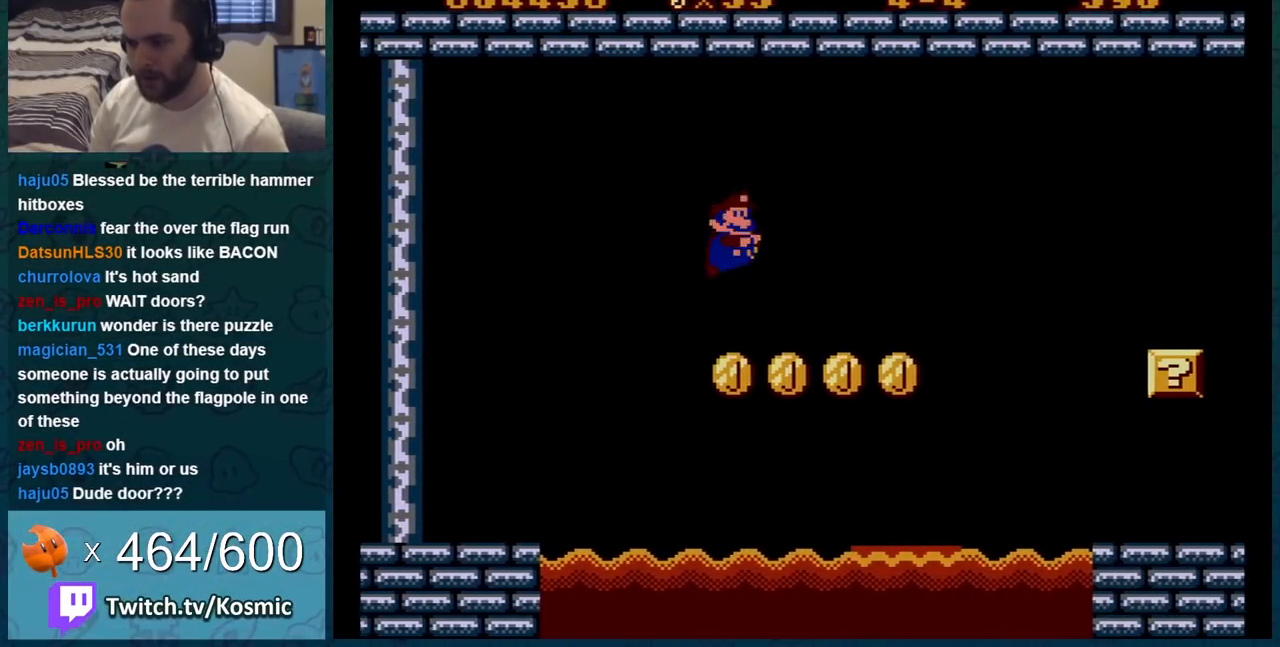
{"buttons": ["B", "DPAD_LEFT"], "events": []}
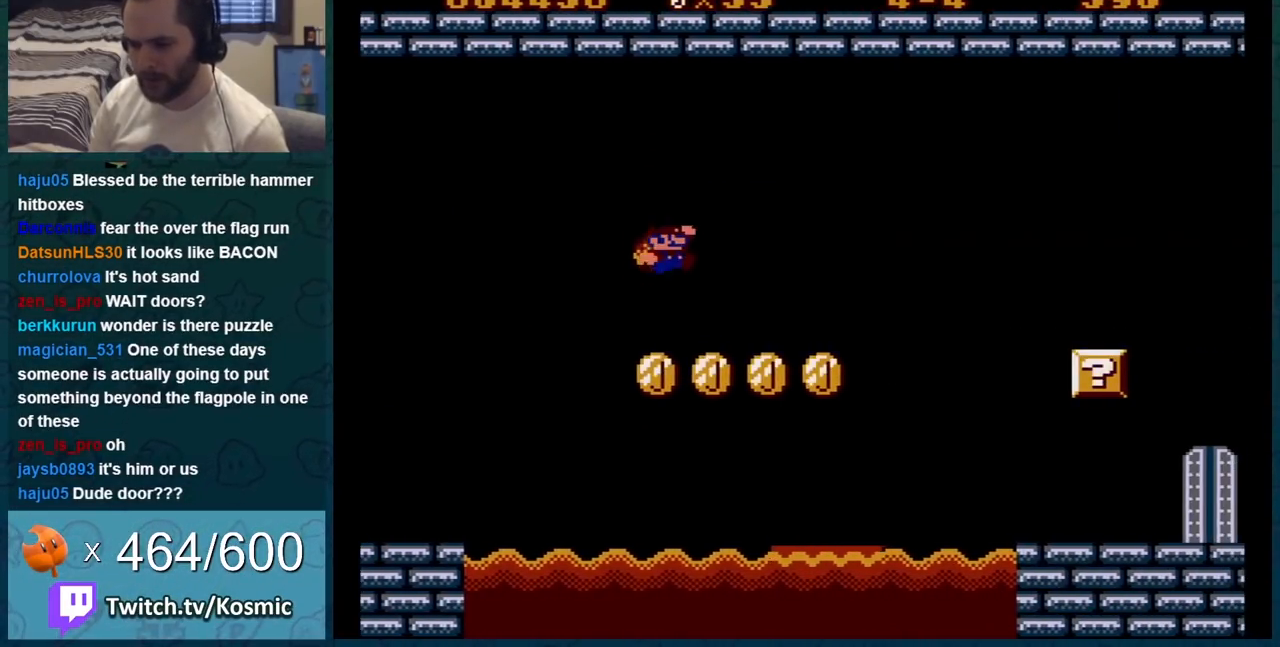
{"buttons": ["A", "B", "DPAD_LEFT"], "events": [[484, "A", "down"]]}
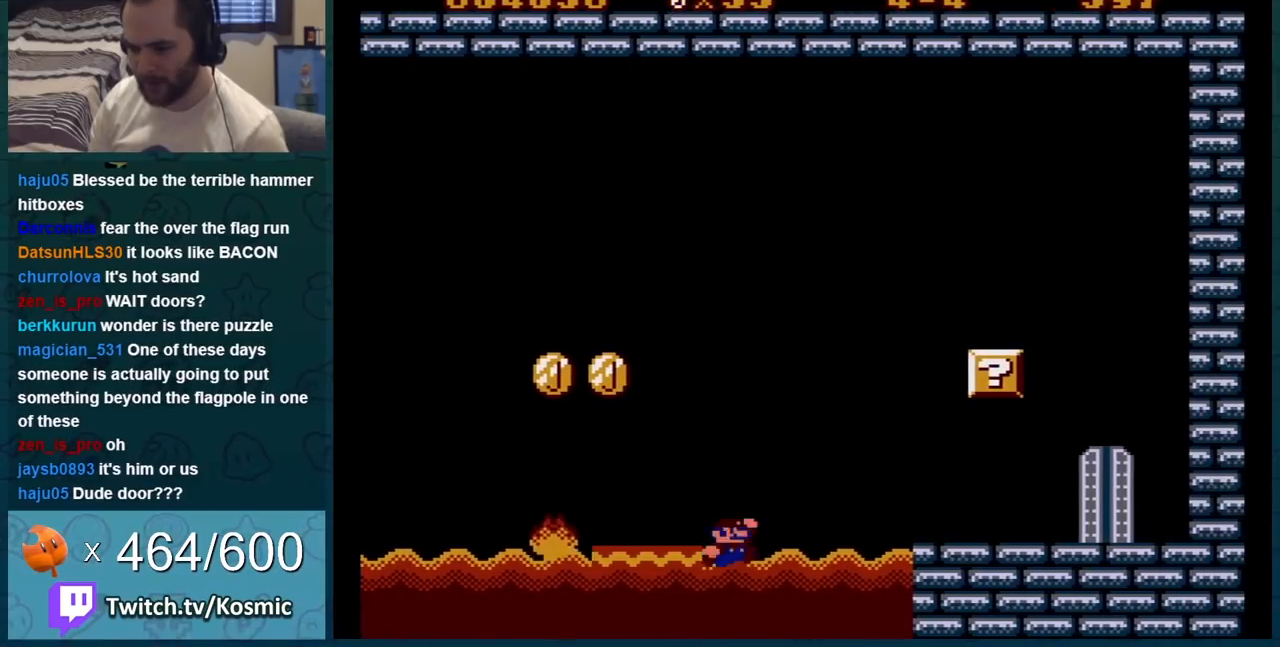
{"buttons": [], "events": [[300, "DPAD_LEFT", "up"], [367, "A", "up"], [367, "B", "up"]]}